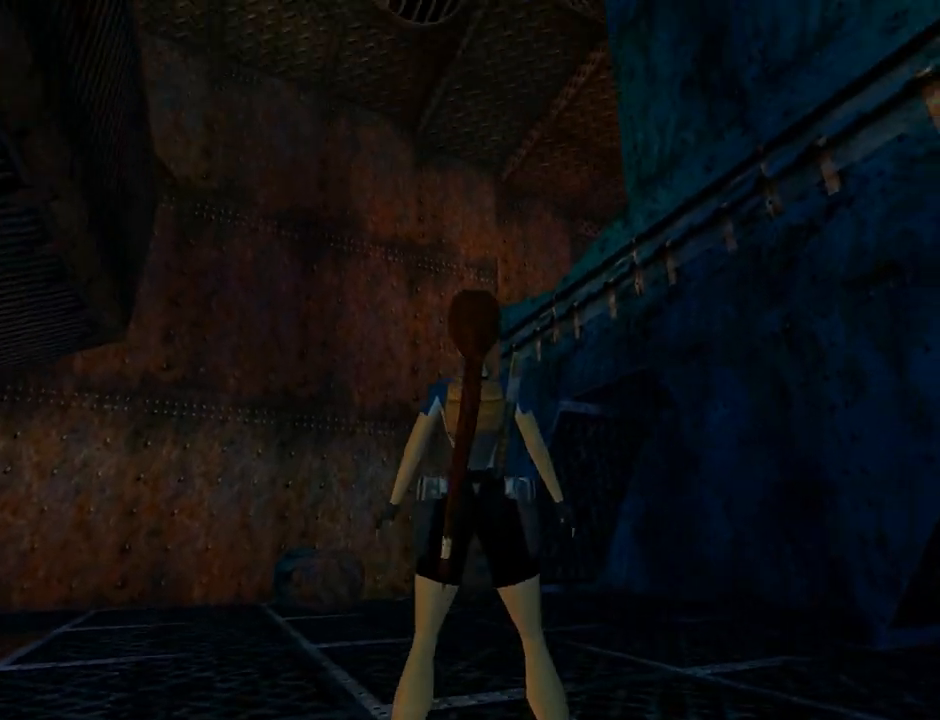
Gameplay with a controller (PlayStation layout); each line is a JSON object with the inputs held at the frame after it. "events" lists button and stick changes between this image and that frame as [ms after this image, input, new state], when the widget could be followed in between. Not read: L2 right_stick.
{"buttons": ["L1", "DPAD_RIGHT"], "left_stick": "center", "events": [[233, "DPAD_DOWN", "up"], [433, "DPAD_RIGHT", "down"]]}
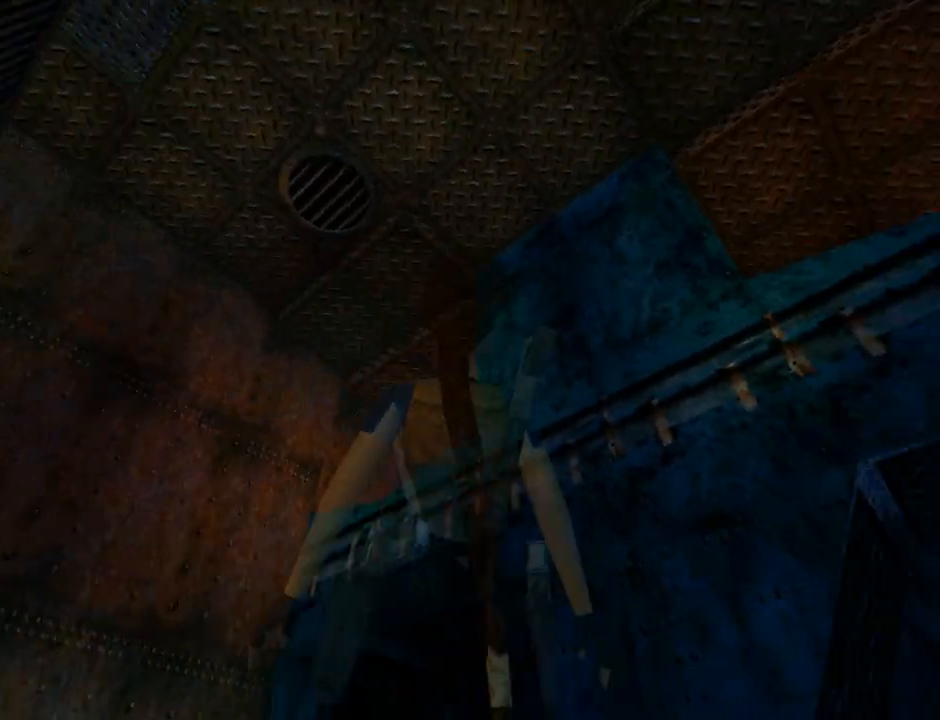
{"buttons": ["L1"], "left_stick": "center", "events": [[67, "DPAD_UP", "down"], [233, "DPAD_UP", "up"], [267, "DPAD_RIGHT", "up"]]}
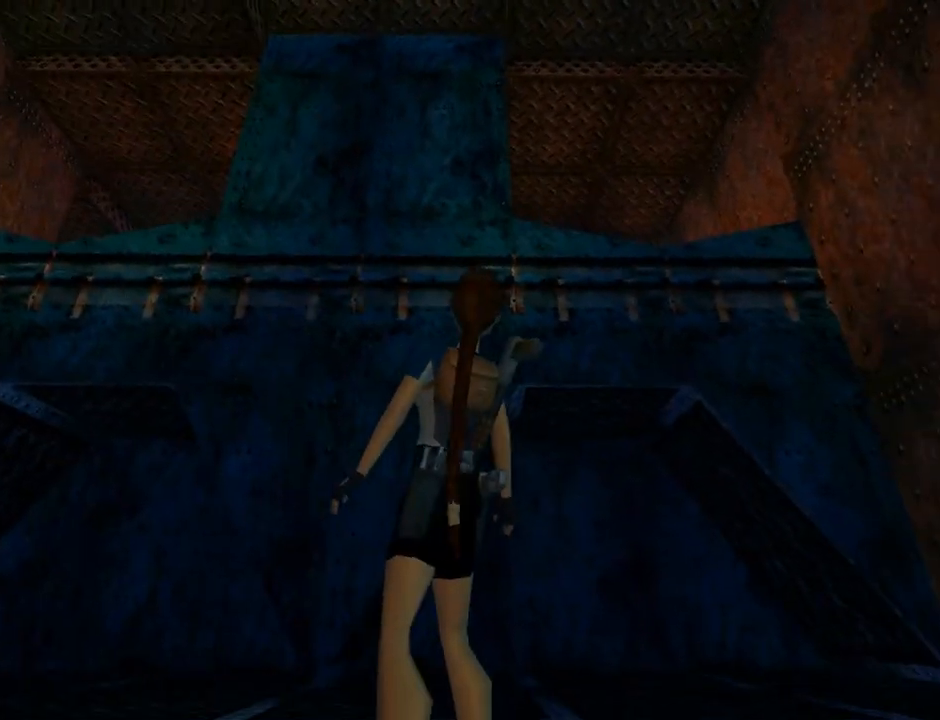
{"buttons": ["L1"], "left_stick": "center", "events": []}
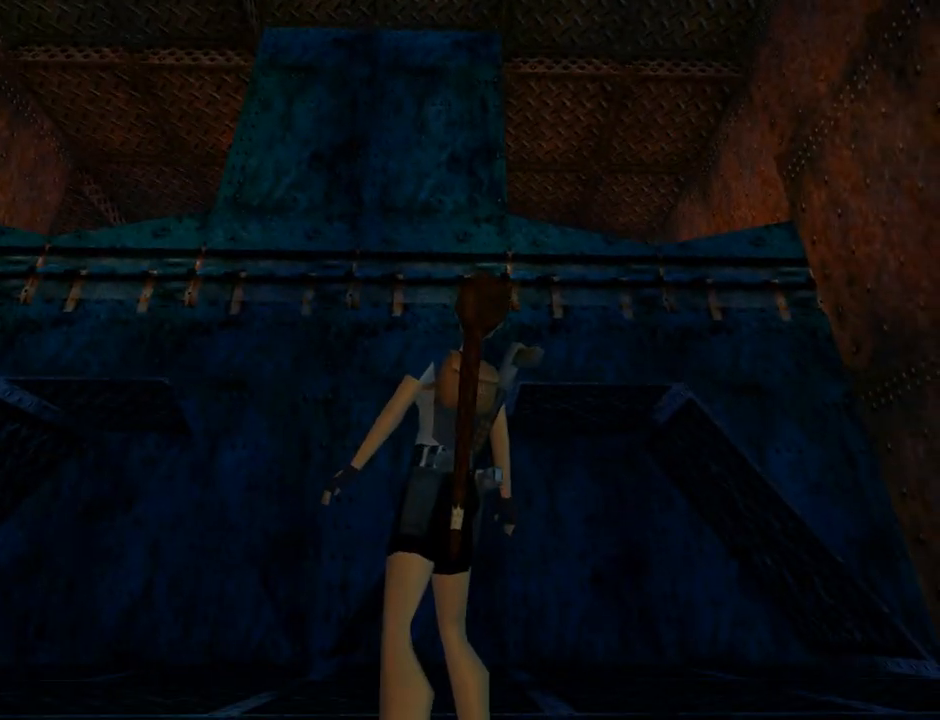
{"buttons": ["L1"], "left_stick": "center", "events": [[133, "DPAD_UP", "down"], [333, "DPAD_UP", "up"]]}
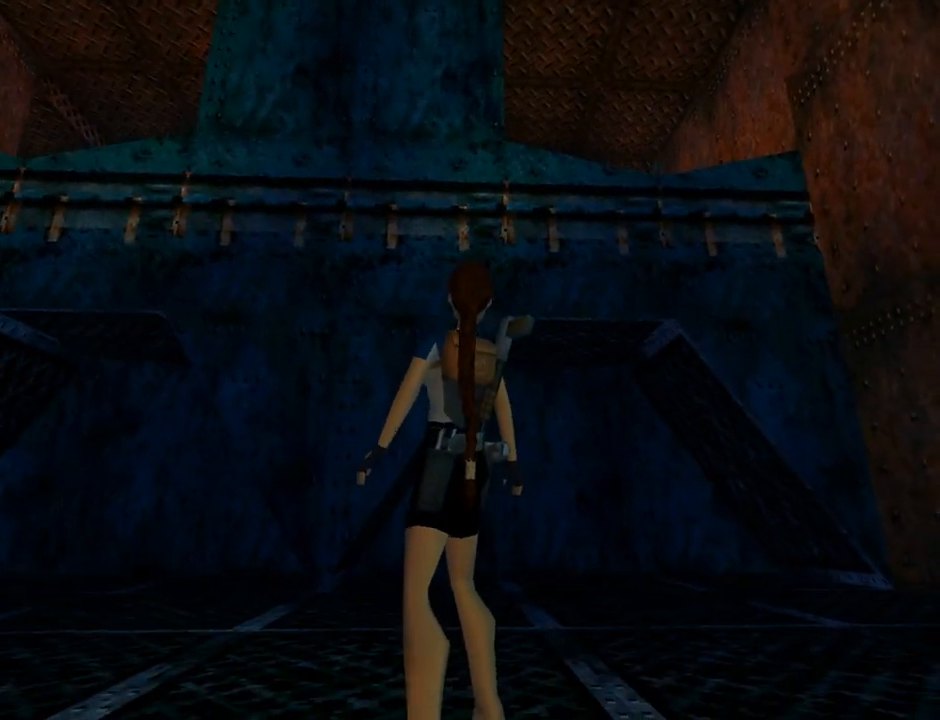
{"buttons": ["DPAD_LEFT"], "left_stick": "center", "events": [[100, "DPAD_LEFT", "down"], [233, "L1", "up"]]}
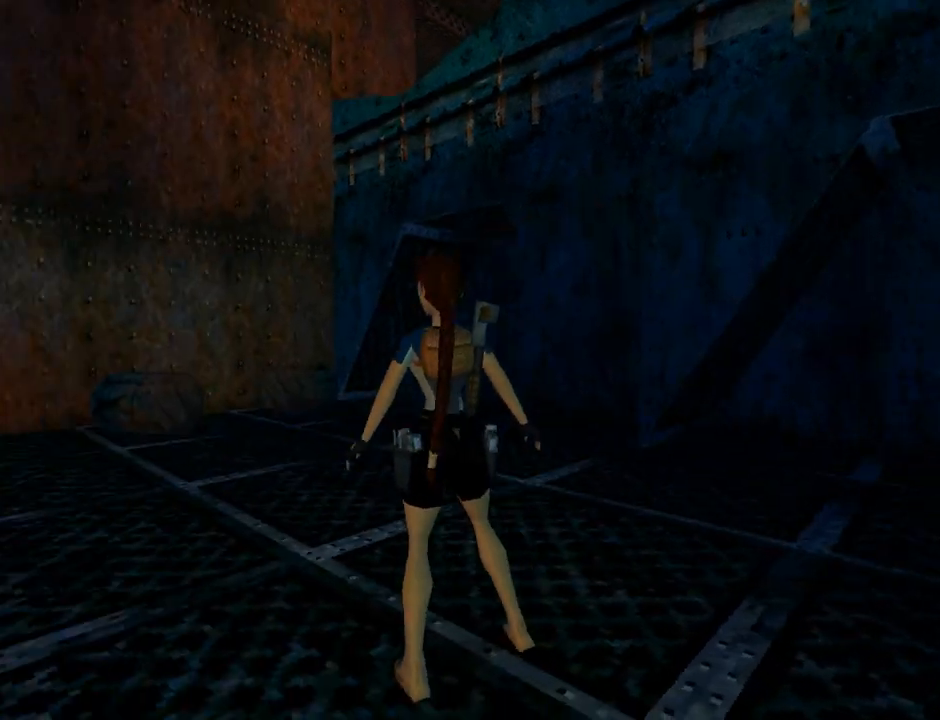
{"buttons": ["DPAD_LEFT"], "left_stick": "center", "events": []}
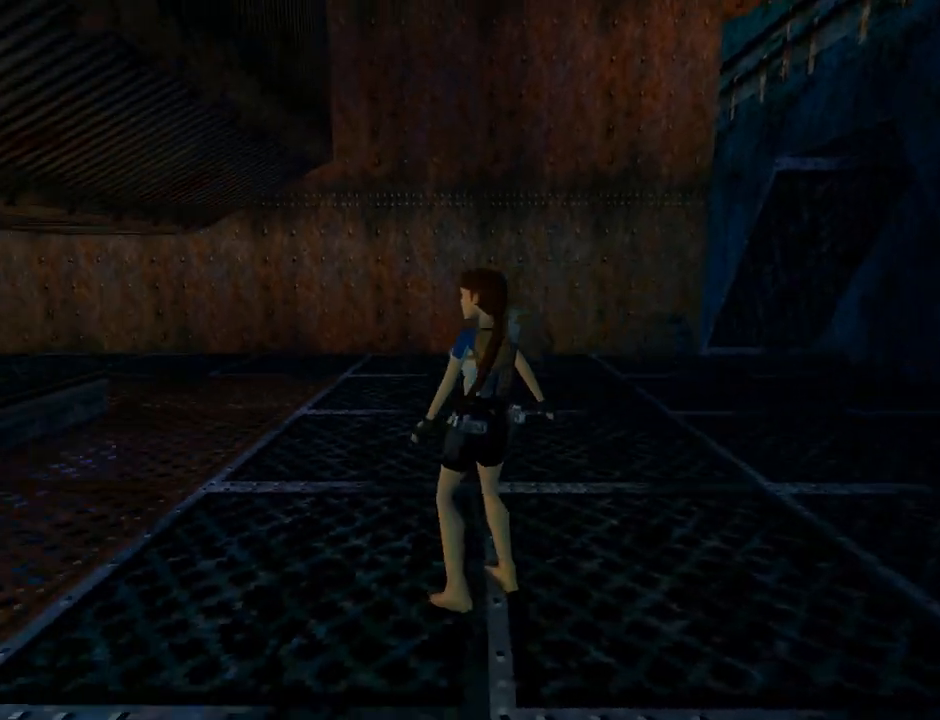
{"buttons": ["L1", "DPAD_DOWN"], "left_stick": "center", "events": [[67, "L1", "down"], [100, "DPAD_LEFT", "up"], [333, "DPAD_DOWN", "down"]]}
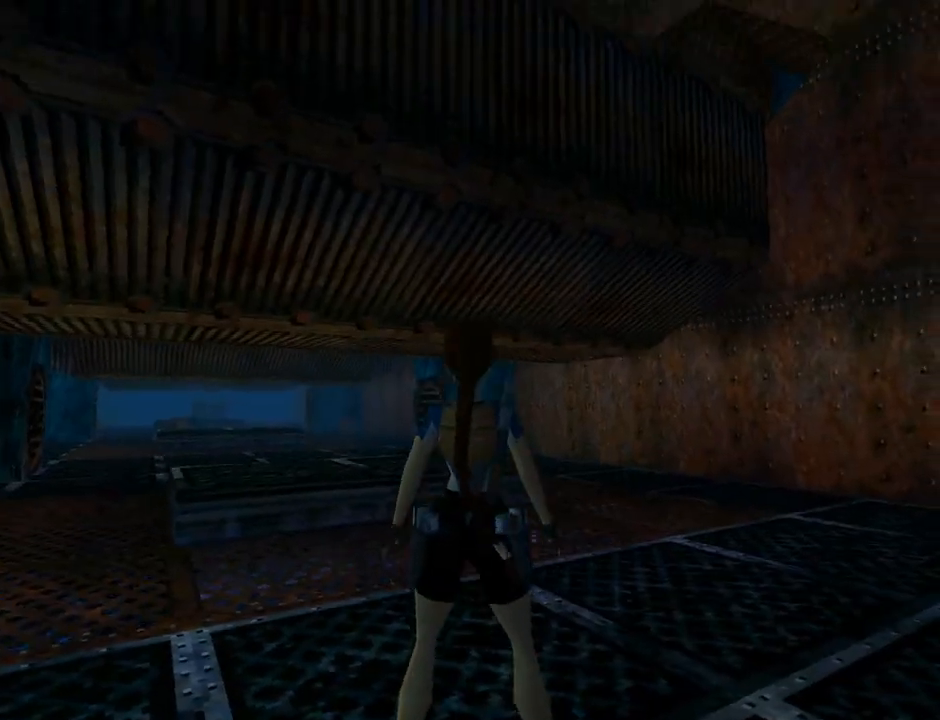
{"buttons": ["L1", "DPAD_LEFT"], "left_stick": "center", "events": [[133, "DPAD_DOWN", "up"], [333, "DPAD_LEFT", "down"]]}
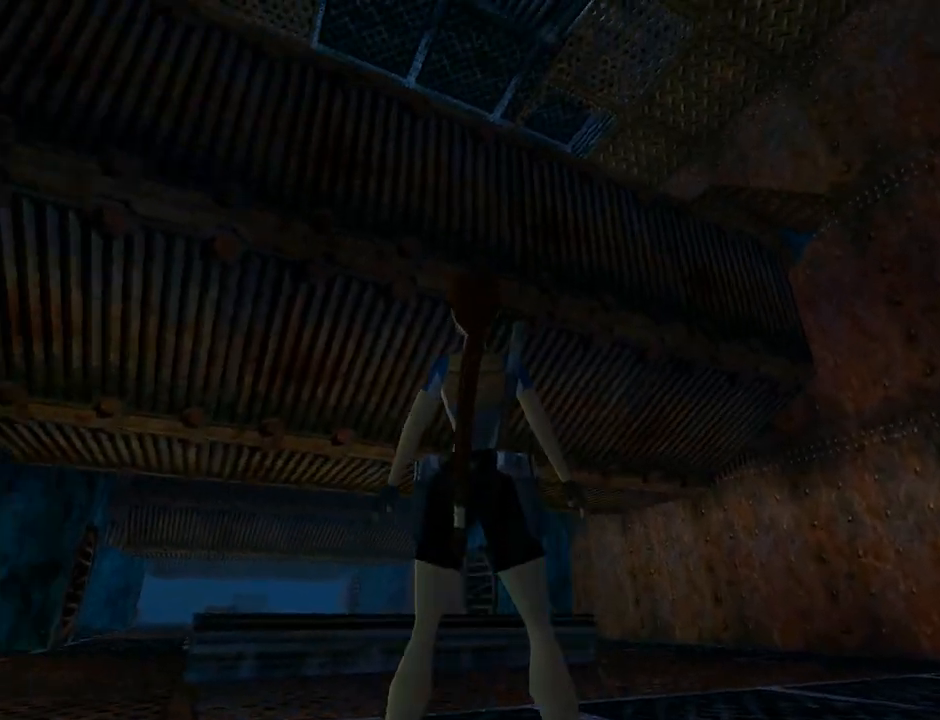
{"buttons": ["L1"], "left_stick": "center", "events": [[67, "DPAD_LEFT", "up"], [233, "DPAD_UP", "down"], [433, "DPAD_UP", "up"]]}
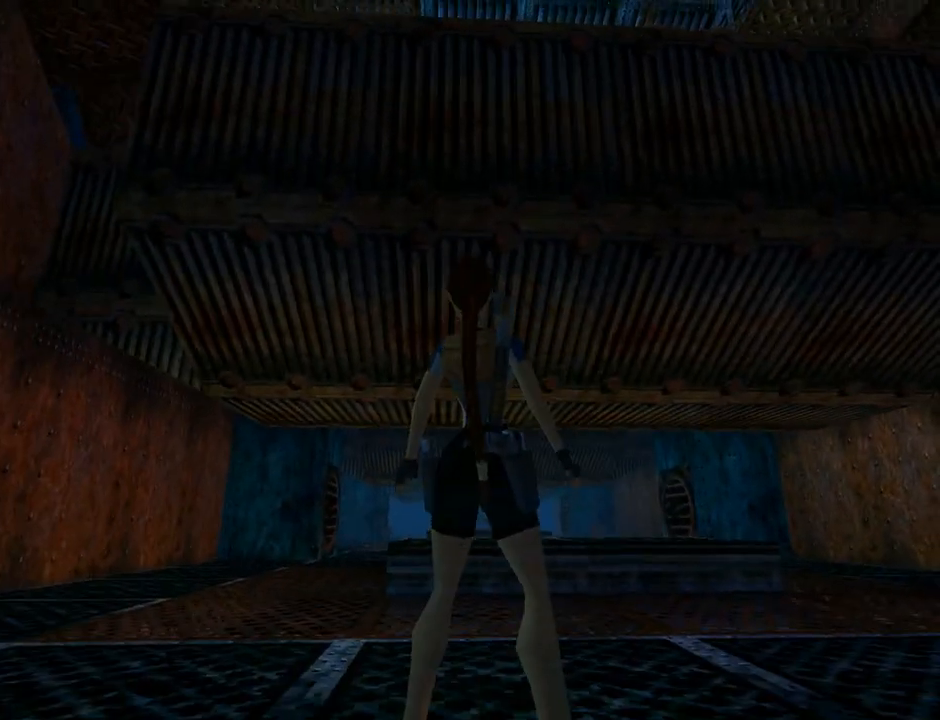
{"buttons": ["L1", "DPAD_LEFT"], "left_stick": "center", "events": [[200, "DPAD_LEFT", "down"]]}
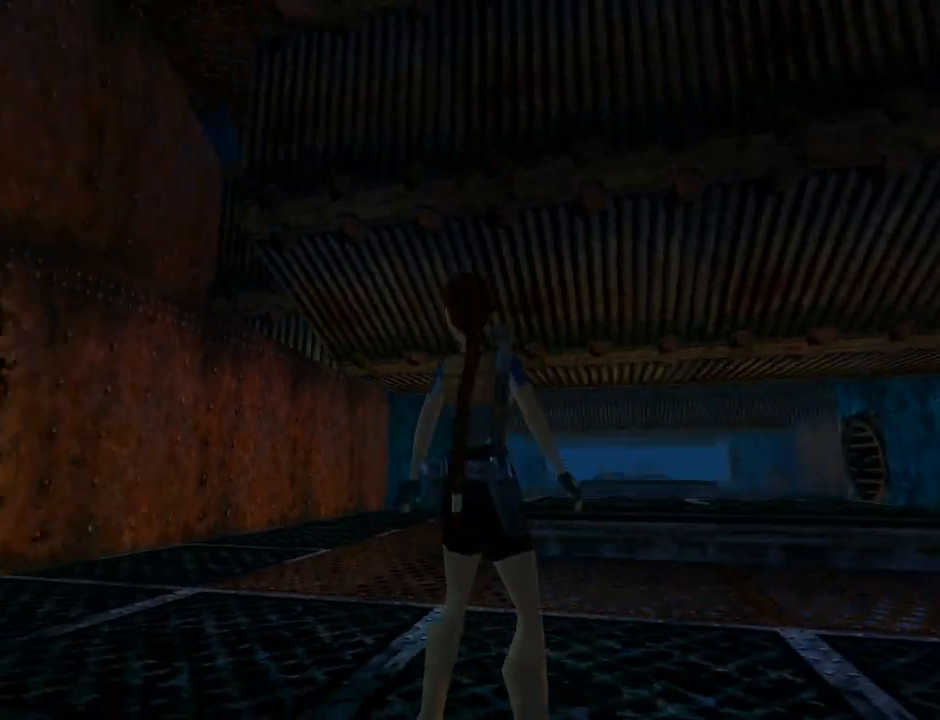
{"buttons": ["L1"], "left_stick": "center", "events": [[133, "DPAD_LEFT", "up"], [300, "DPAD_UP", "down"], [500, "DPAD_UP", "up"]]}
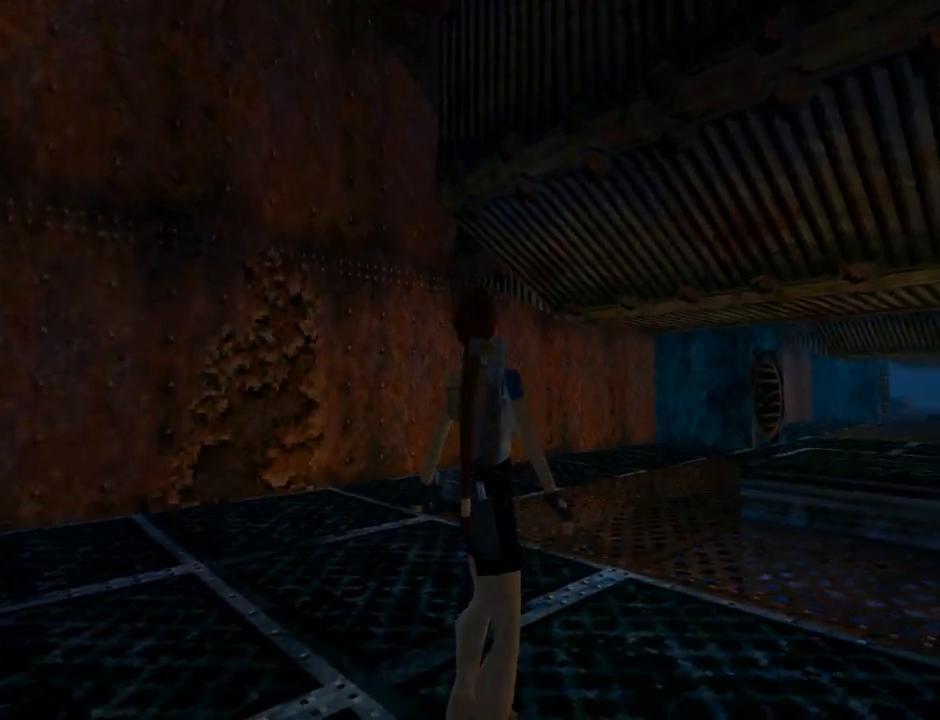
{"buttons": ["L1", "DPAD_UP", "DPAD_RIGHT"], "left_stick": "center", "events": [[167, "DPAD_RIGHT", "down"], [467, "DPAD_UP", "down"]]}
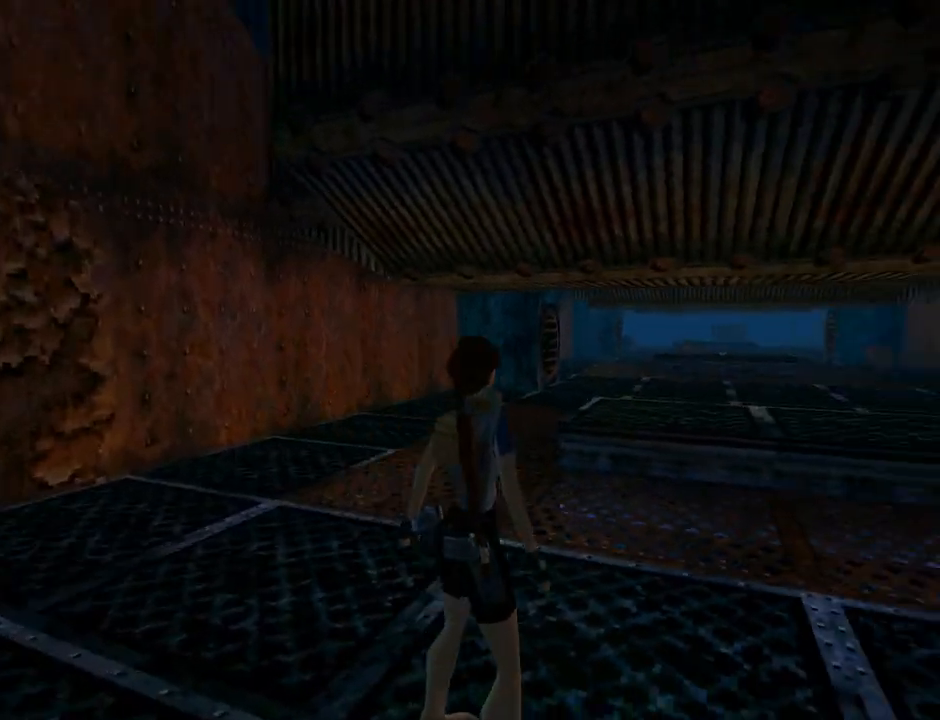
{"buttons": ["L1"], "left_stick": "center", "events": [[67, "DPAD_RIGHT", "up"], [133, "DPAD_UP", "up"]]}
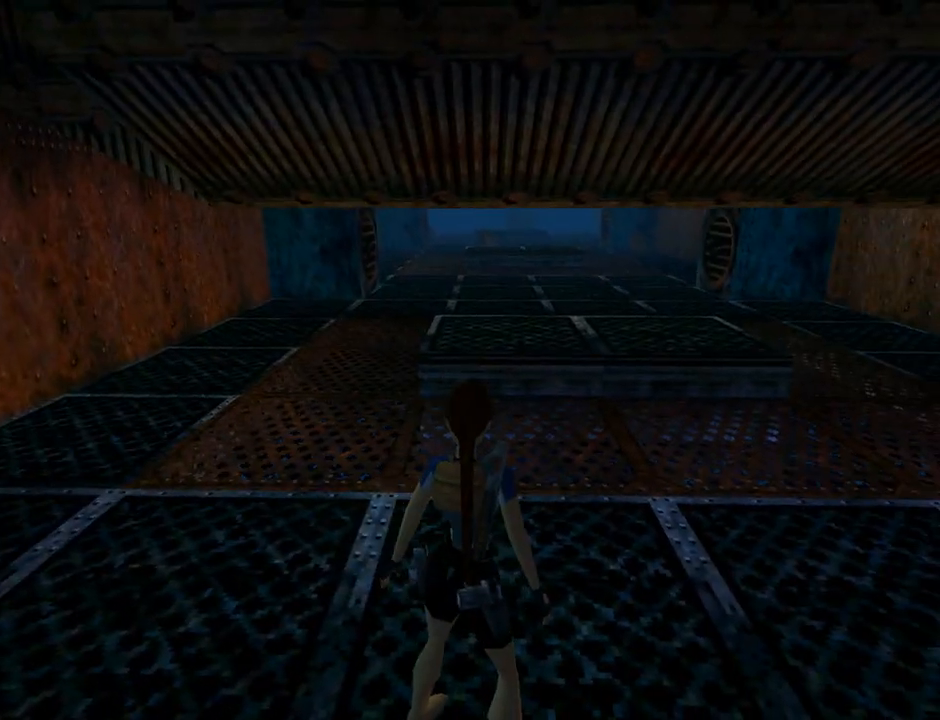
{"buttons": ["L1", "DPAD_RIGHT"], "left_stick": "center", "events": [[200, "DPAD_RIGHT", "down"]]}
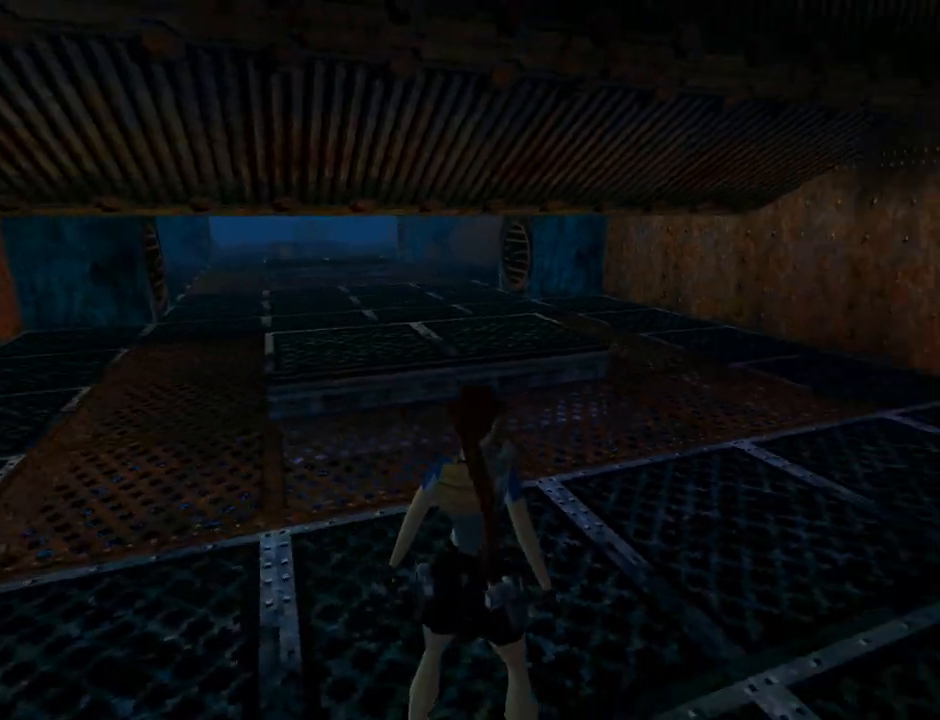
{"buttons": ["L1"], "left_stick": "center", "events": [[400, "DPAD_RIGHT", "up"]]}
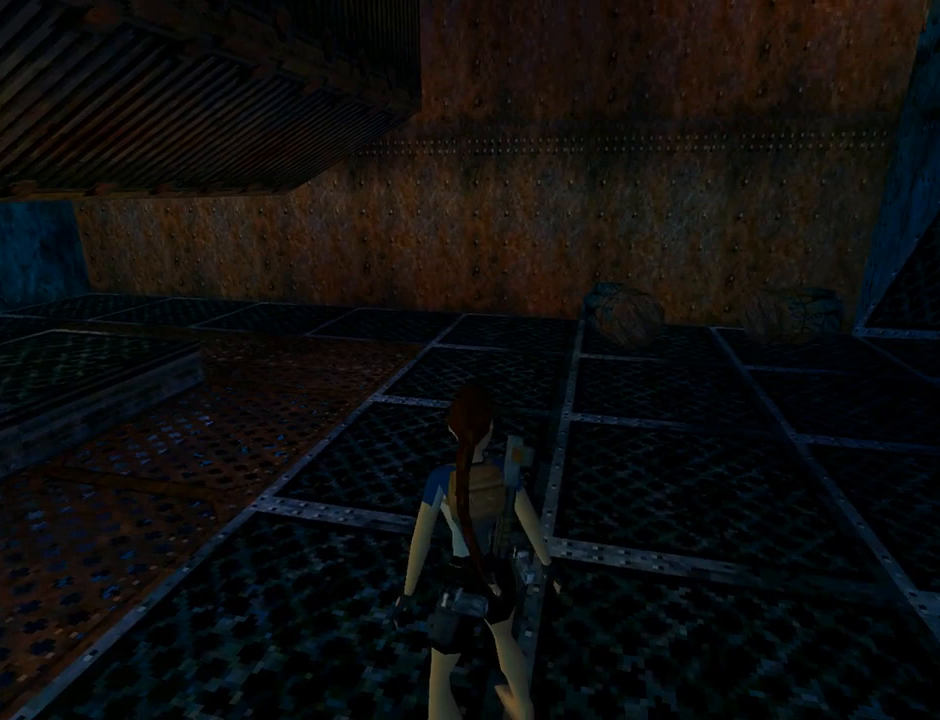
{"buttons": ["L1"], "left_stick": "center", "events": []}
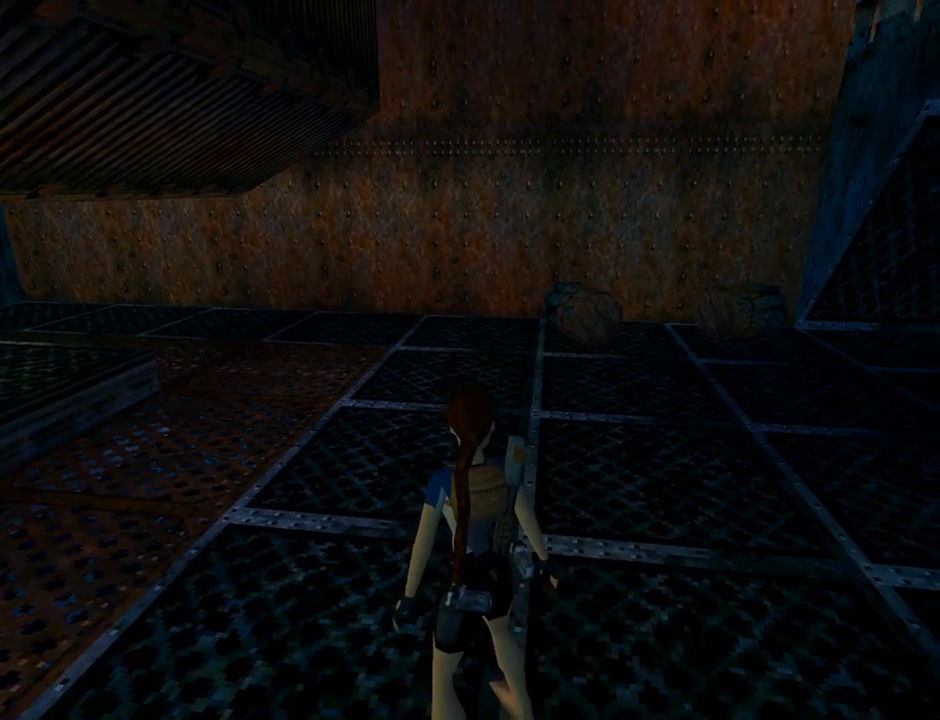
{"buttons": ["L1"], "left_stick": "center", "events": [[267, "DPAD_RIGHT", "down"], [500, "DPAD_RIGHT", "up"]]}
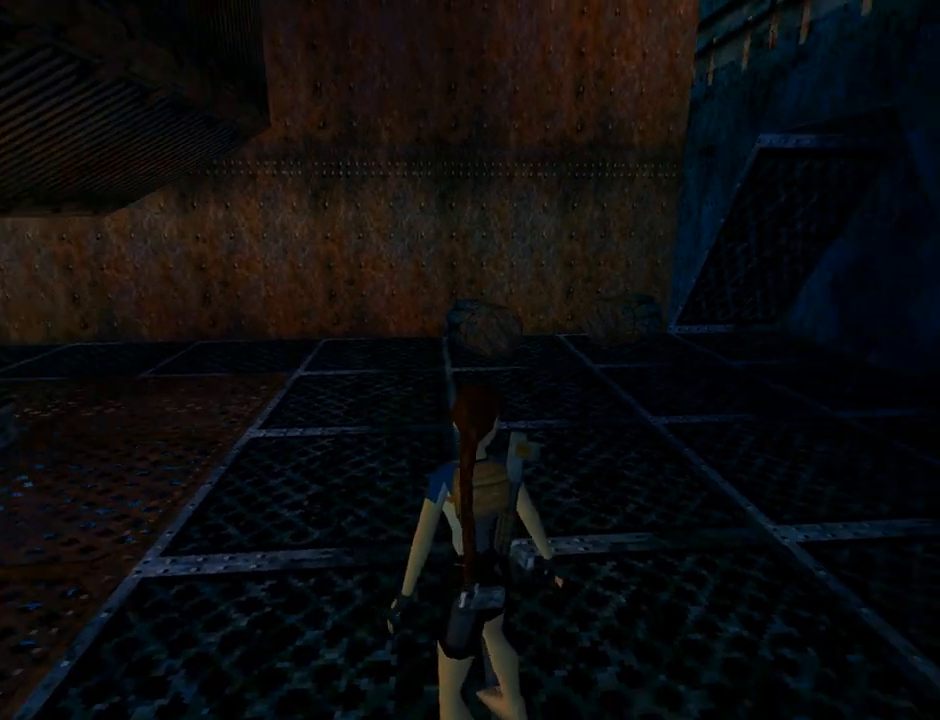
{"buttons": ["L1", "DPAD_DOWN"], "left_stick": "center", "events": [[200, "DPAD_DOWN", "down"]]}
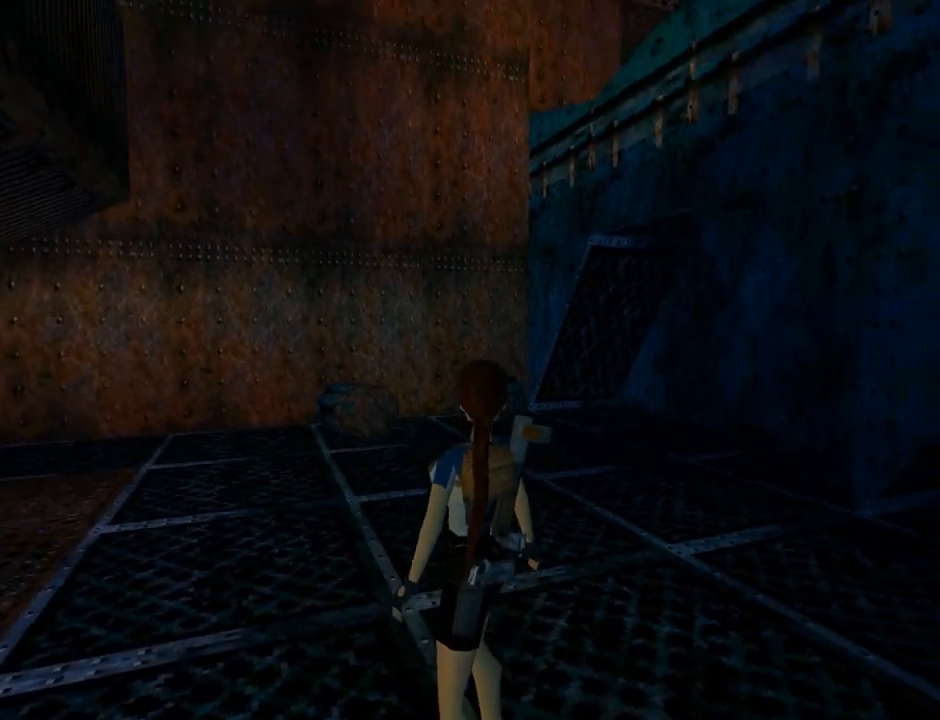
{"buttons": ["L1", "DPAD_LEFT"], "left_stick": "center", "events": [[300, "DPAD_LEFT", "down"], [400, "DPAD_DOWN", "up"]]}
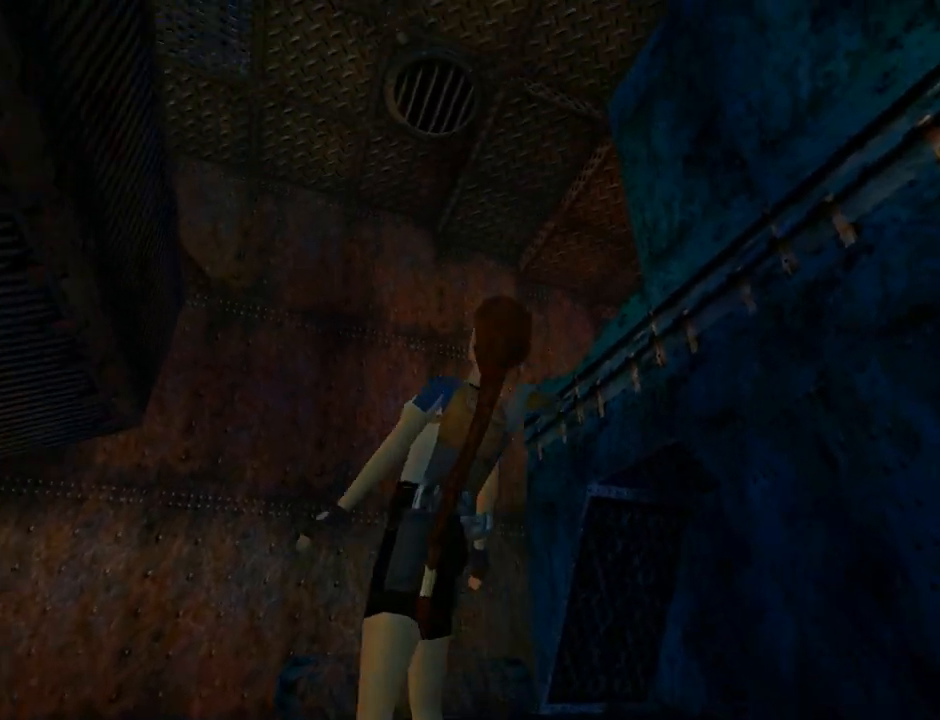
{"buttons": ["L1", "DPAD_LEFT"], "left_stick": "center", "events": []}
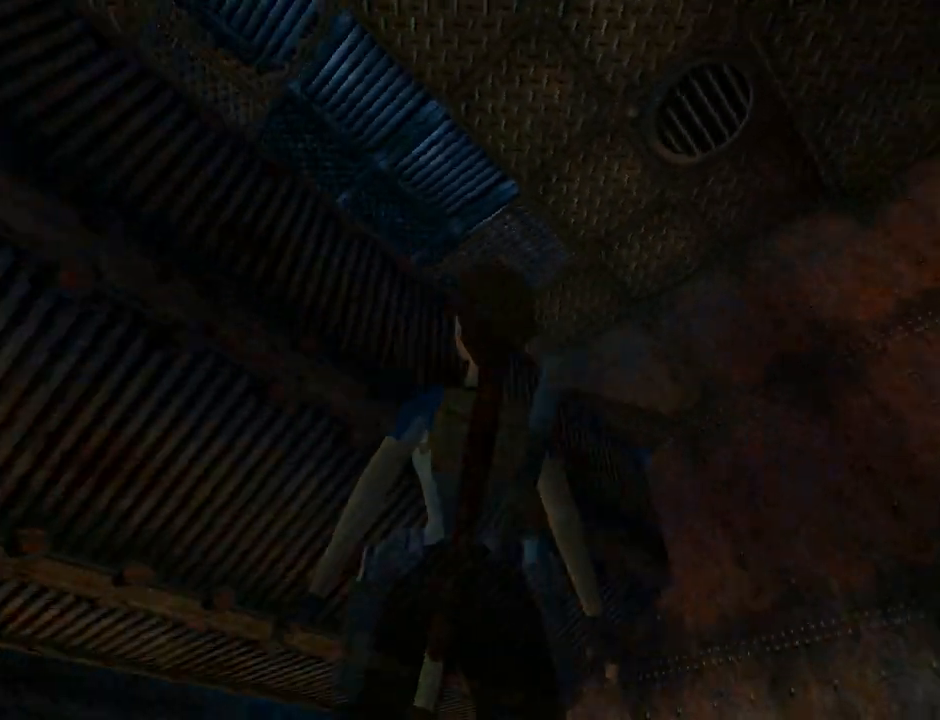
{"buttons": ["L1"], "left_stick": "center", "events": [[200, "DPAD_LEFT", "up"]]}
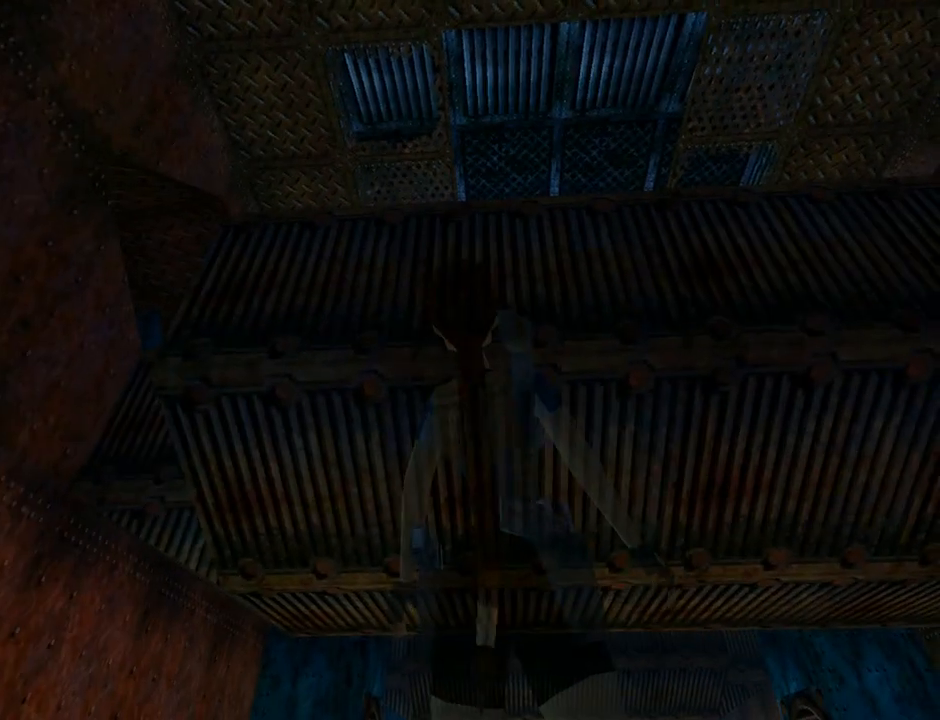
{"buttons": ["L1", "DPAD_DOWN"], "left_stick": "center", "events": [[500, "DPAD_DOWN", "down"]]}
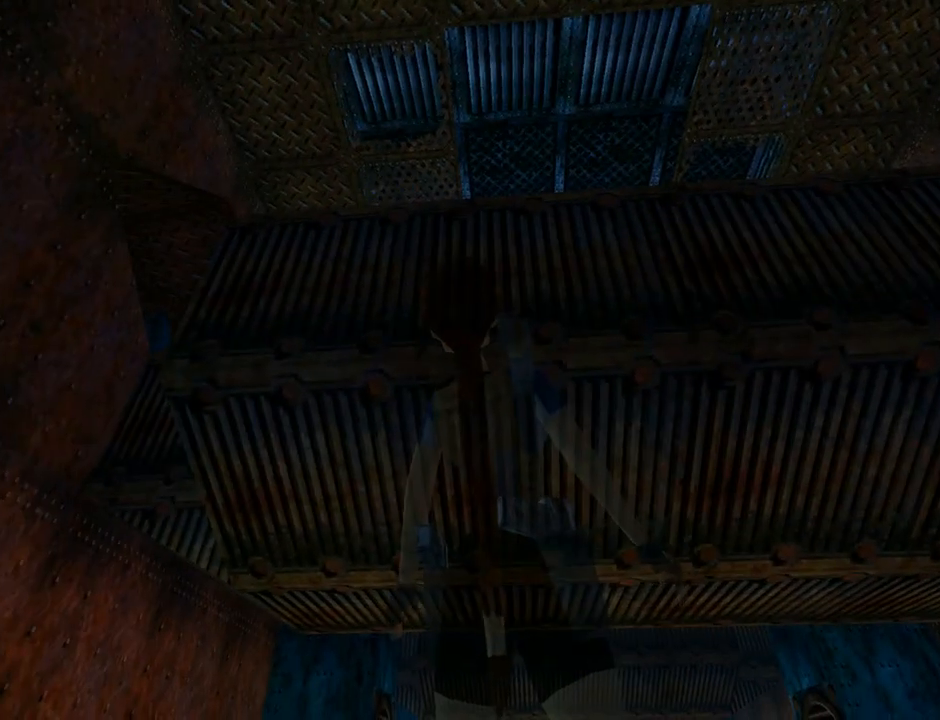
{"buttons": ["L1", "DPAD_RIGHT"], "left_stick": "center", "events": [[367, "DPAD_DOWN", "up"], [367, "DPAD_RIGHT", "down"]]}
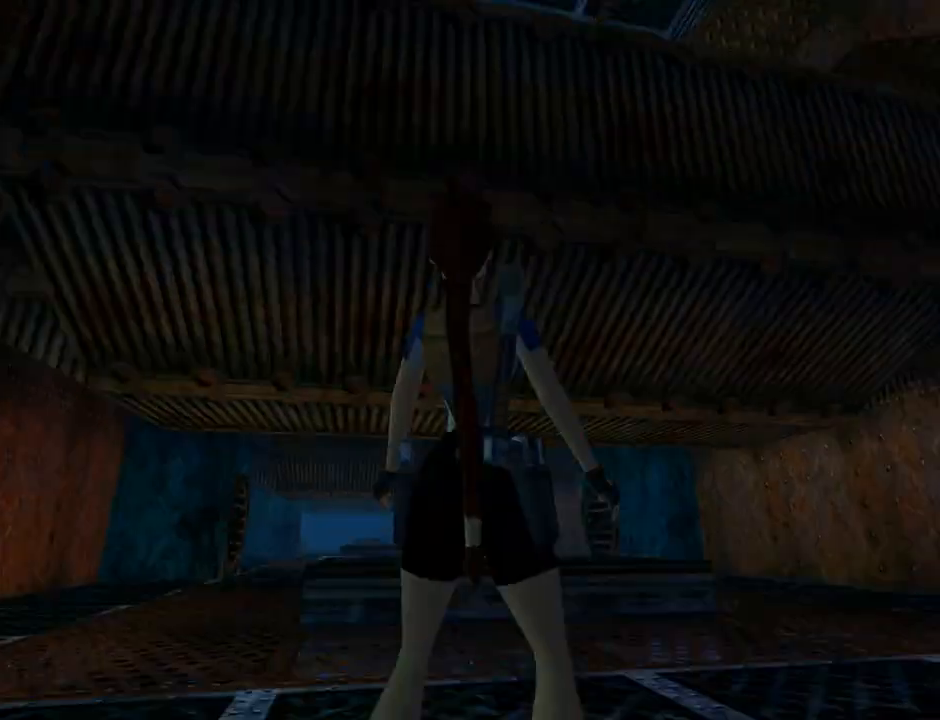
{"buttons": ["DPAD_RIGHT"], "left_stick": "center", "events": [[100, "L1", "up"]]}
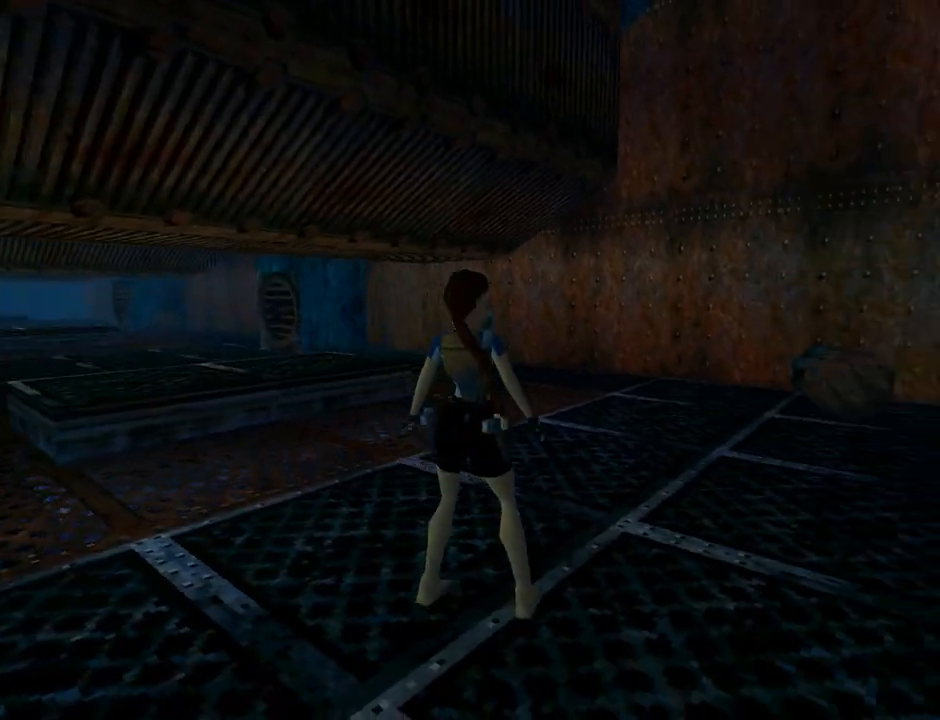
{"buttons": ["L1"], "left_stick": "center", "events": [[467, "L1", "down"], [500, "DPAD_RIGHT", "up"]]}
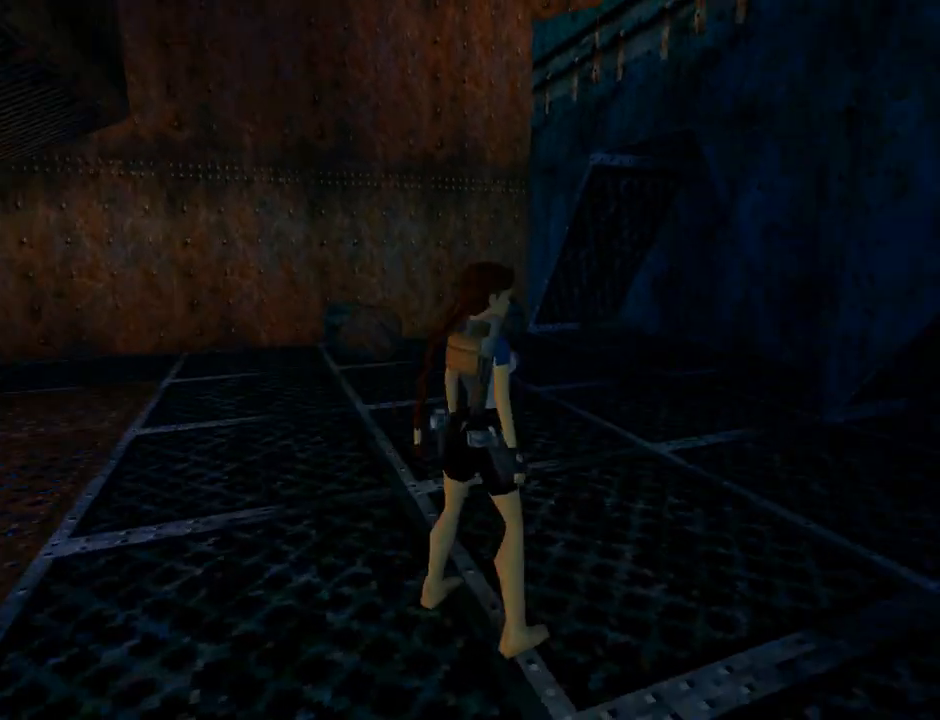
{"buttons": ["L1", "DPAD_RIGHT"], "left_stick": "center", "events": [[400, "DPAD_RIGHT", "down"]]}
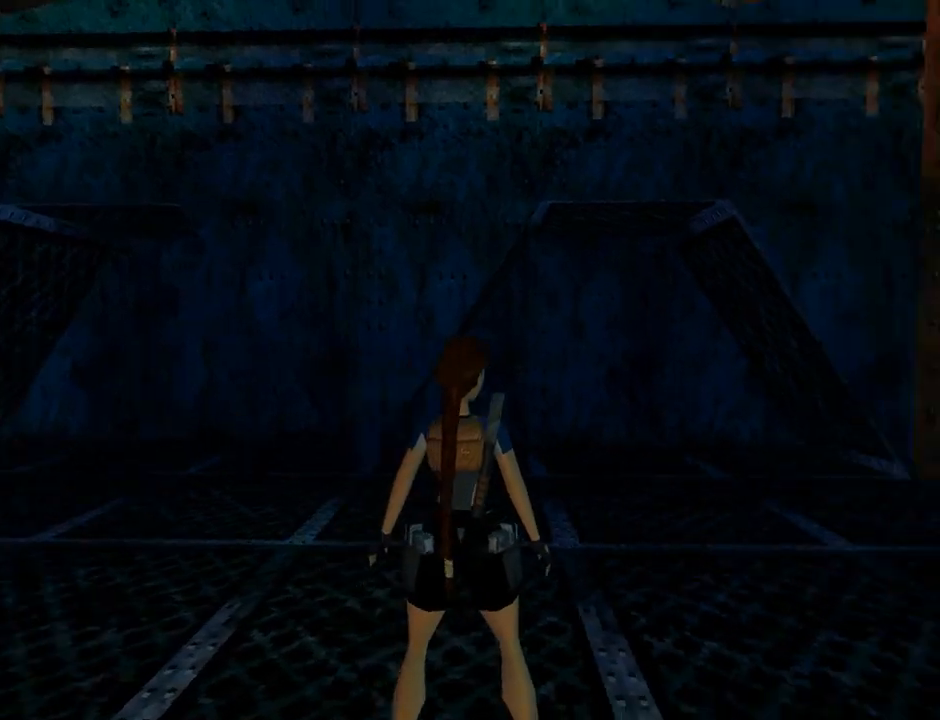
{"buttons": ["L1", "DPAD_DOWN"], "left_stick": "center", "events": [[233, "DPAD_RIGHT", "up"], [467, "DPAD_DOWN", "down"]]}
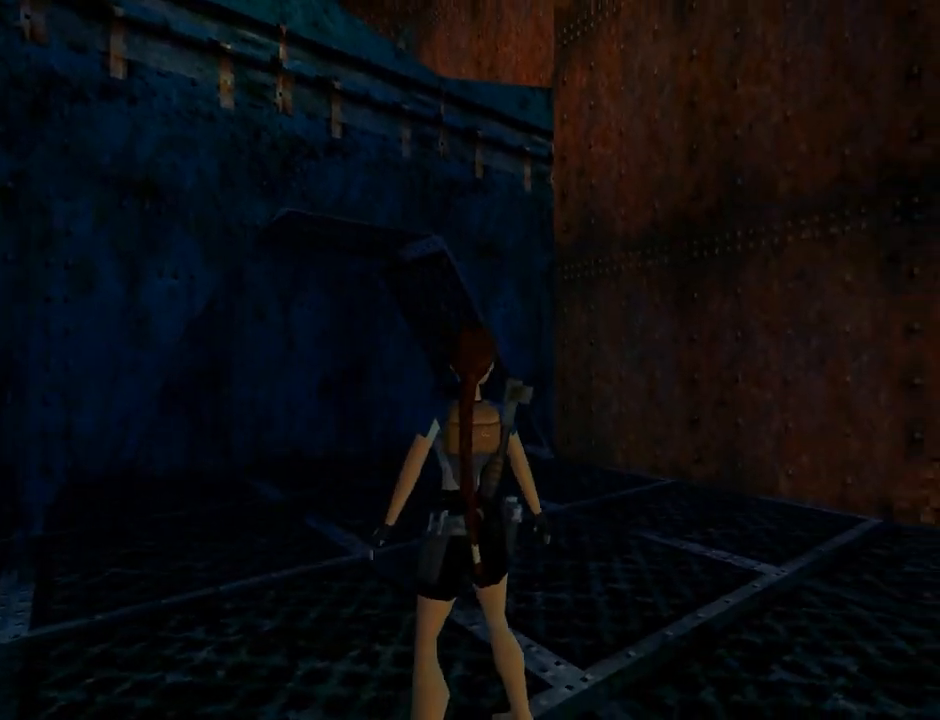
{"buttons": ["DPAD_LEFT"], "left_stick": "center", "events": [[167, "DPAD_DOWN", "up"], [400, "L1", "up"], [467, "DPAD_LEFT", "down"]]}
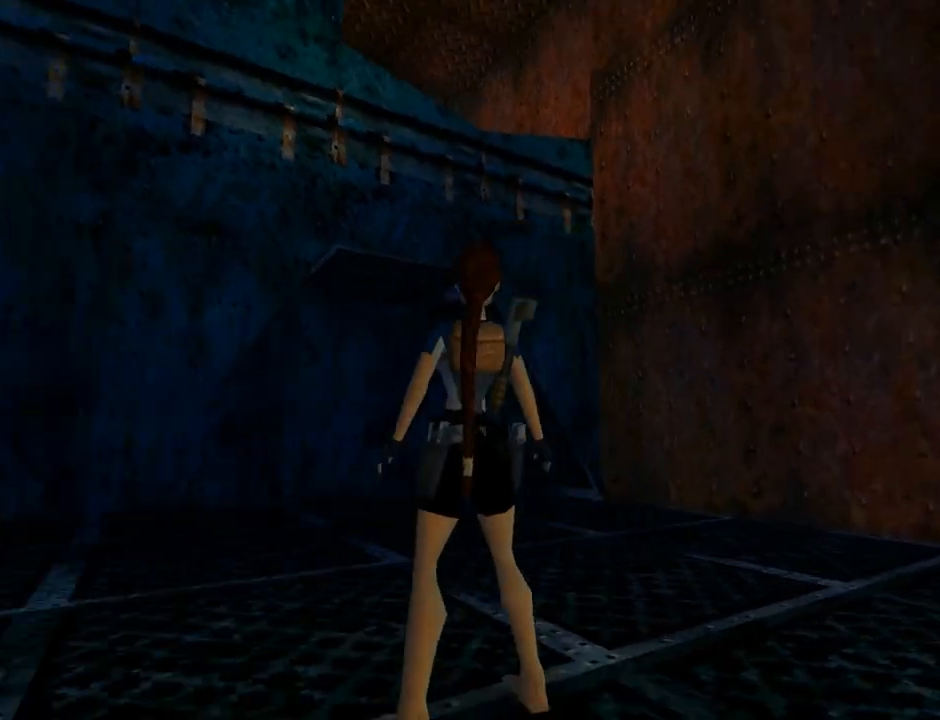
{"buttons": ["DPAD_UP", "DPAD_LEFT"], "left_stick": "center", "events": [[433, "DPAD_UP", "down"]]}
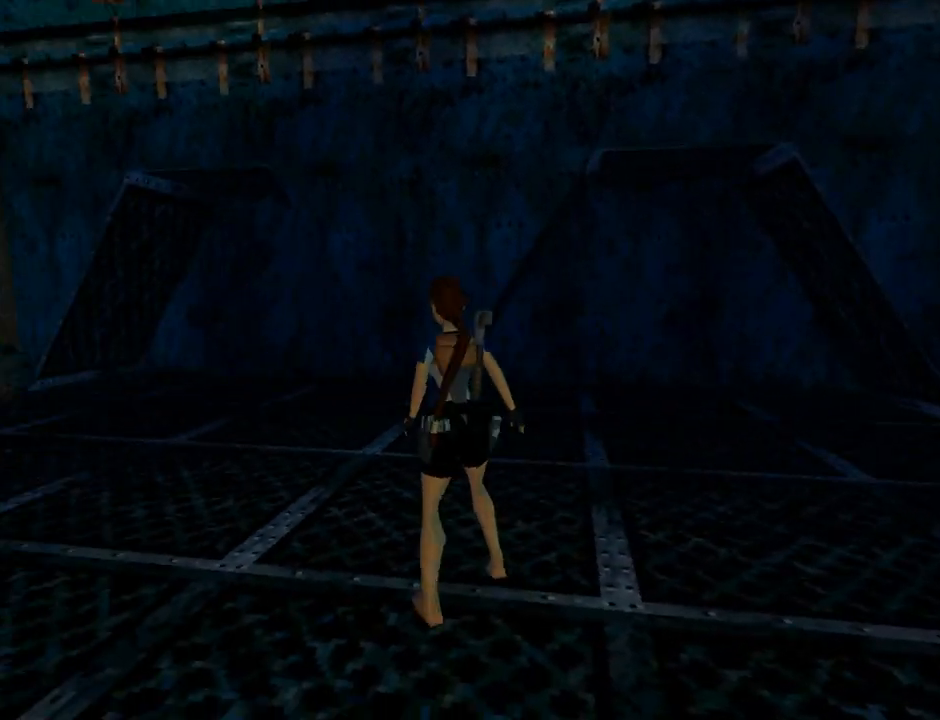
{"buttons": ["DPAD_UP", "DPAD_LEFT"], "left_stick": "center", "events": []}